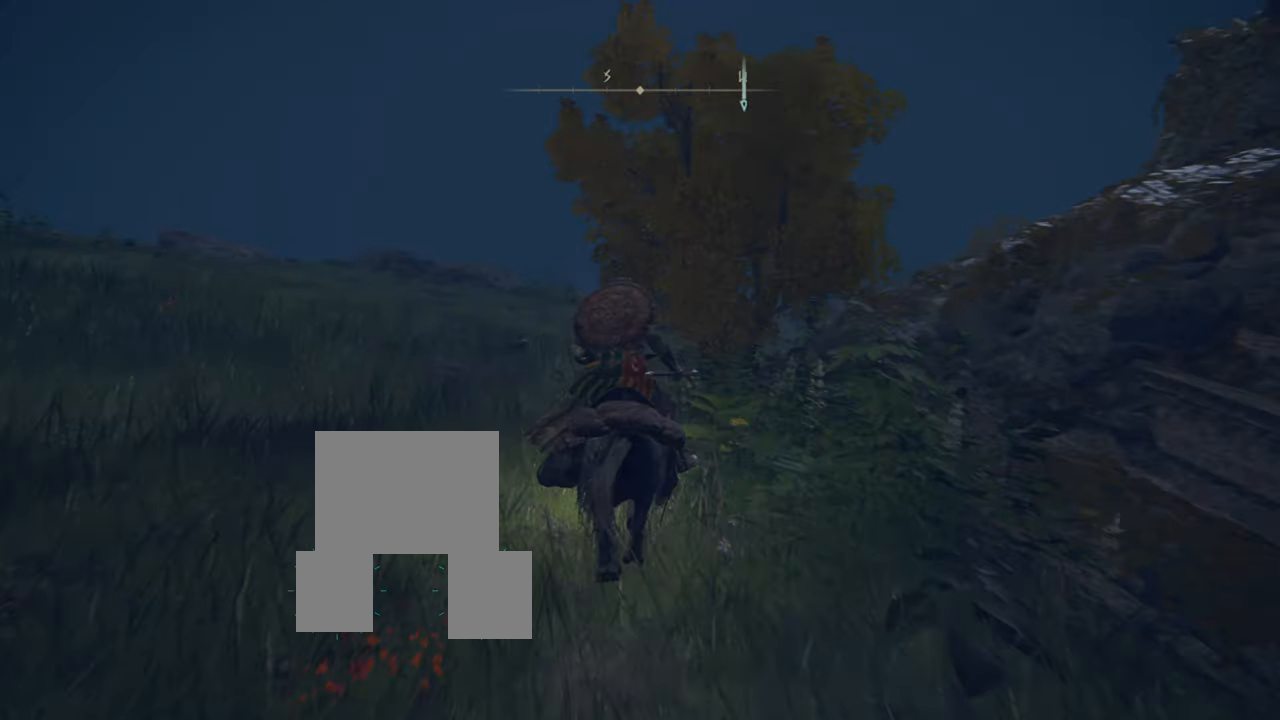
Gameplay with a controller (PlayStation layout); each line is a JSON object with the inputs held at the frame after it. "events" lists button and stick changes between this image and that frame as [ms after this image, input, new state], when the widget could be followed in between. Not read: L3.
{"buttons": [], "left_stick": "up", "right_stick": "center", "events": []}
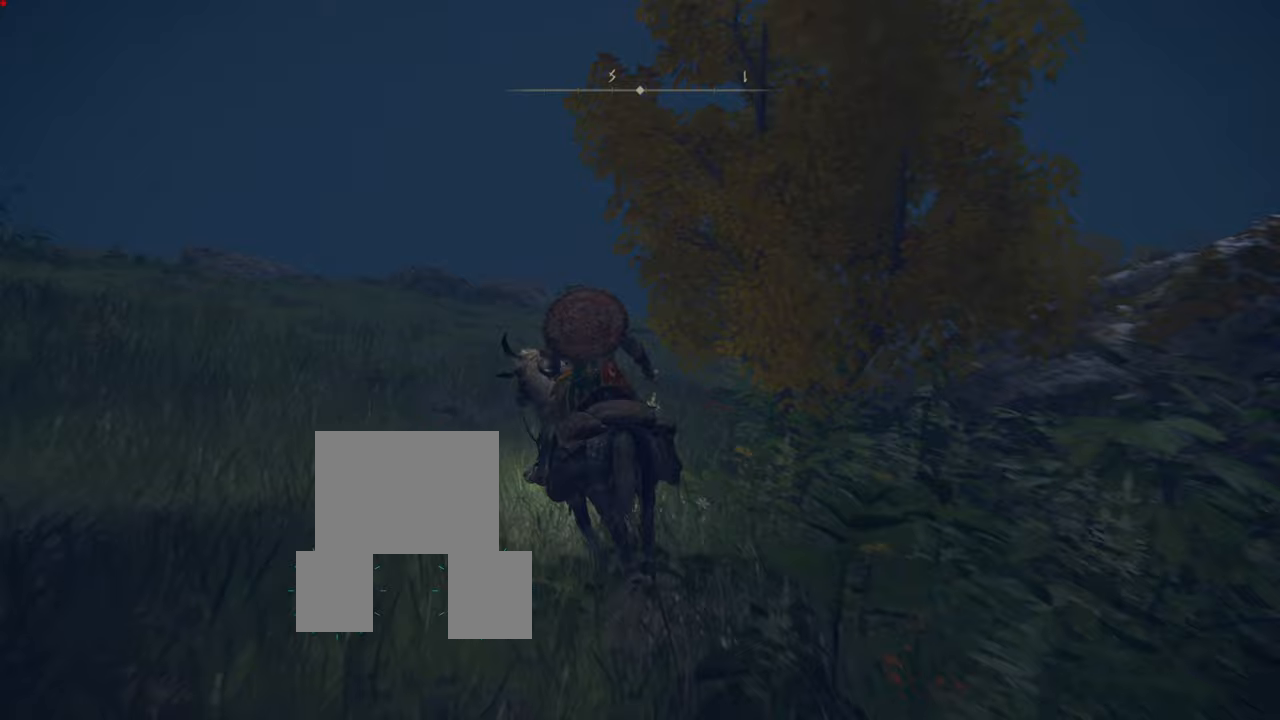
{"buttons": [], "left_stick": "up-left", "right_stick": "center", "events": [[50, "right_stick", "down-right"], [267, "left_stick", "center"], [350, "right_stick", "center"], [484, "left_stick", "up-left"]]}
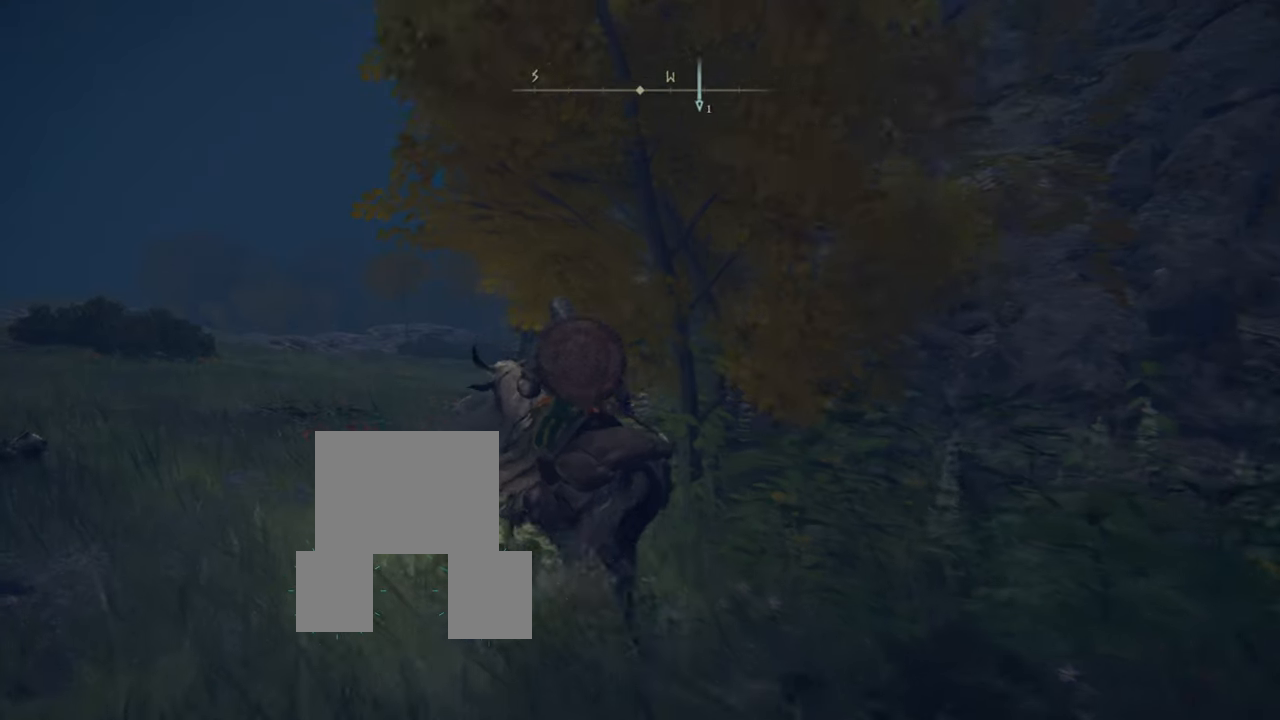
{"buttons": [], "left_stick": "up-left", "right_stick": "right", "events": [[266, "right_stick", "right"]]}
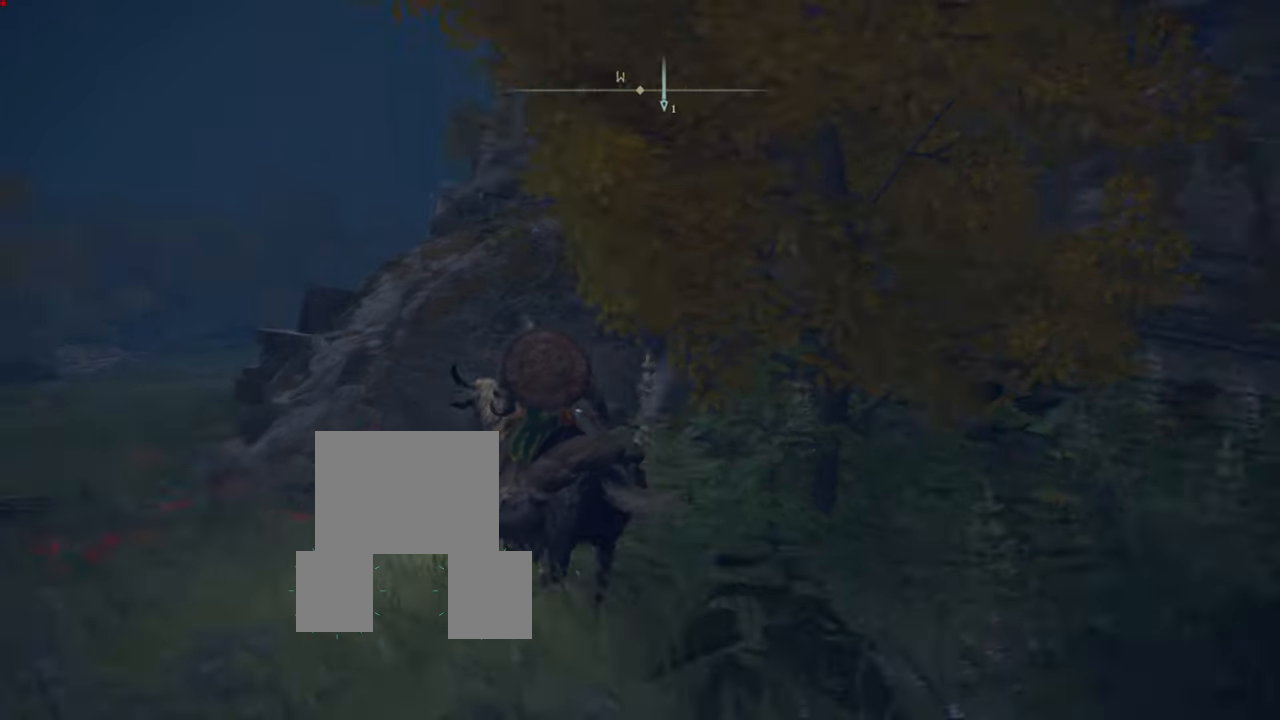
{"buttons": [], "left_stick": "up-left", "right_stick": "right", "events": [[17, "right_stick", "center"], [384, "right_stick", "right"], [417, "left_stick", "center"], [467, "left_stick", "up-left"]]}
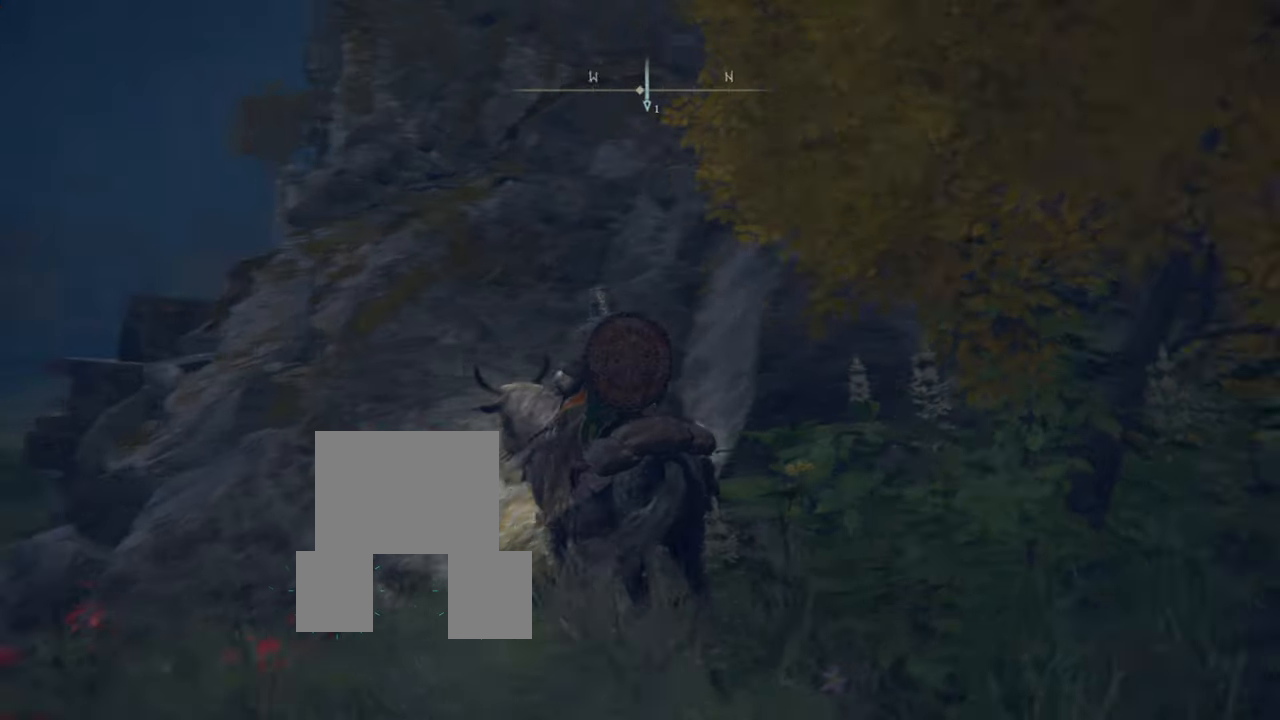
{"buttons": [], "left_stick": "up-left", "right_stick": "center", "events": [[133, "right_stick", "center"]]}
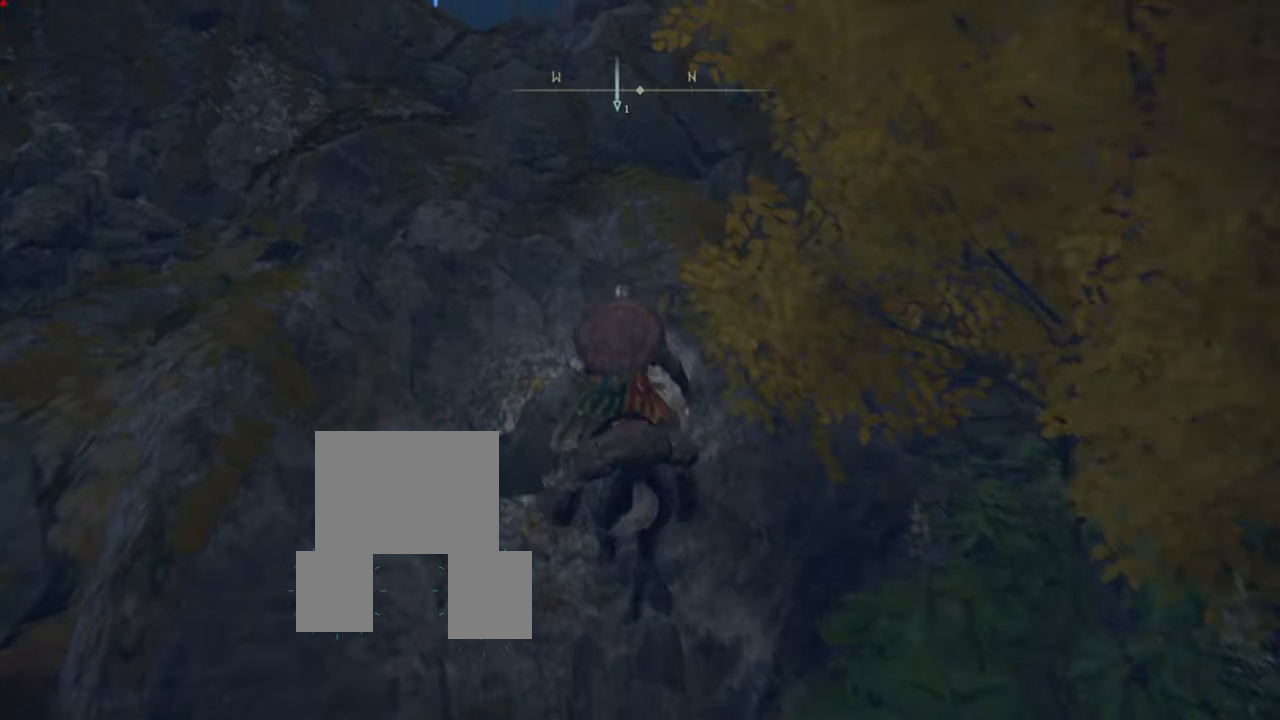
{"buttons": ["CROSS"], "left_stick": "up-left", "right_stick": "center", "events": [[133, "CROSS", "down"], [234, "CROSS", "up"], [300, "CROSS", "down"]]}
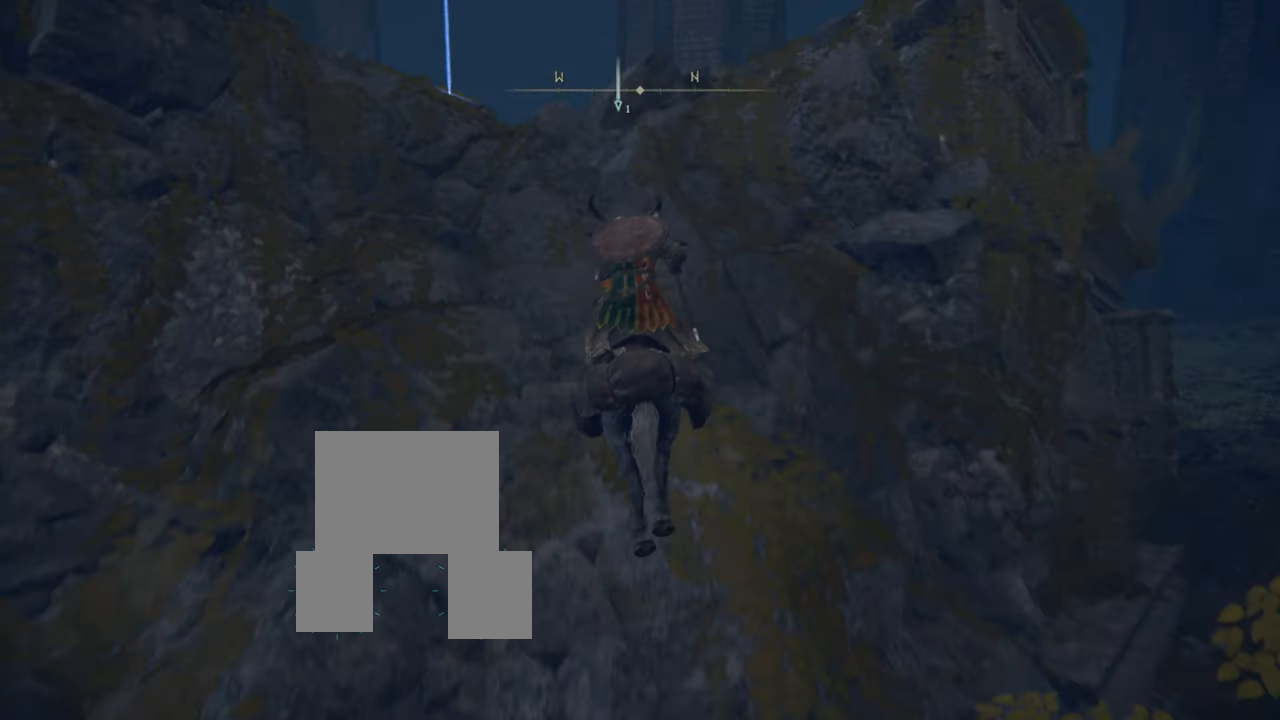
{"buttons": [], "left_stick": "up", "right_stick": "center", "events": [[200, "left_stick", "up"], [266, "CROSS", "up"], [333, "CROSS", "down"], [450, "CROSS", "up"]]}
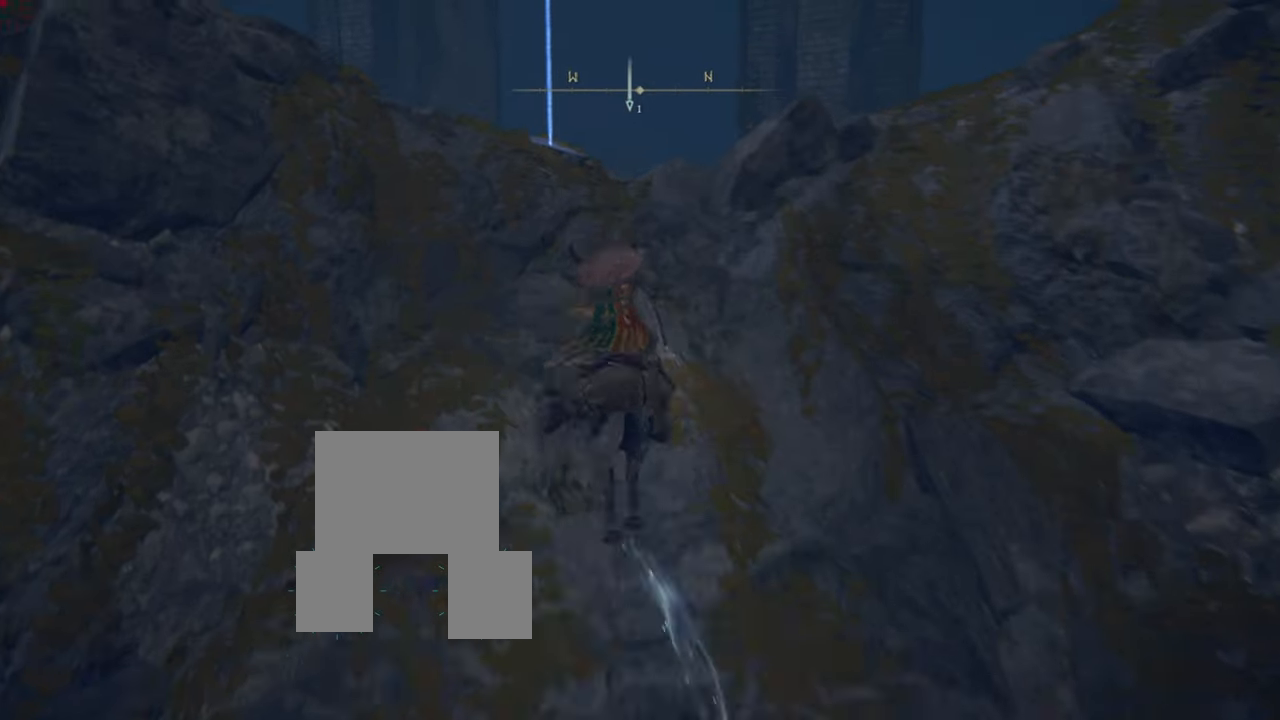
{"buttons": [], "left_stick": "up", "right_stick": "center", "events": [[50, "CROSS", "down"], [117, "CROSS", "up"]]}
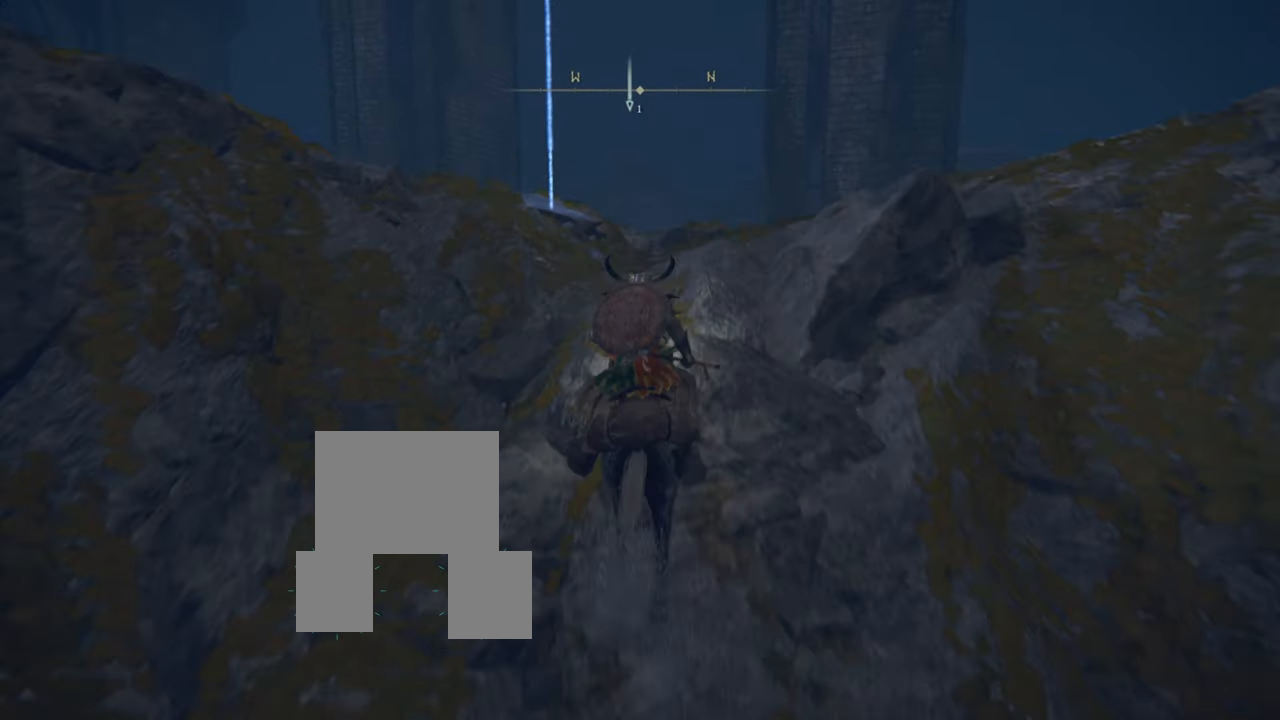
{"buttons": [], "left_stick": "up", "right_stick": "center", "events": [[166, "left_stick", "center"], [200, "right_stick", "down"], [400, "right_stick", "center"], [450, "left_stick", "up"]]}
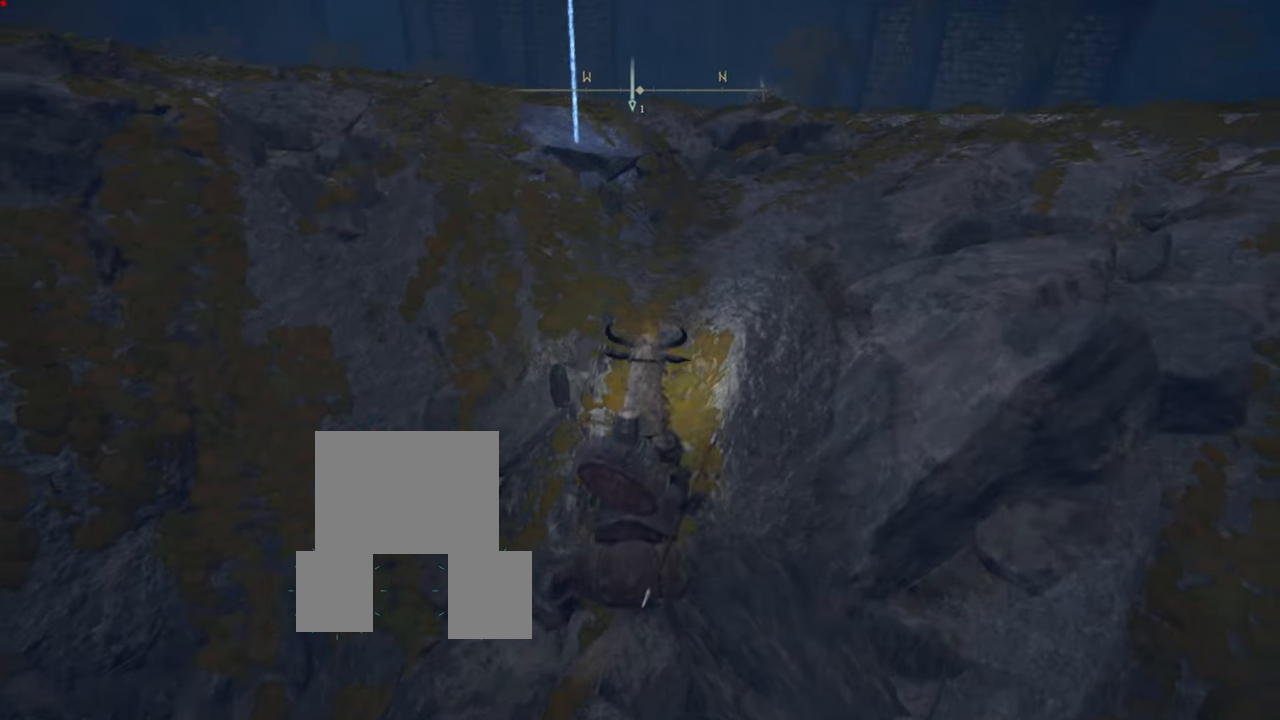
{"buttons": [], "left_stick": "up", "right_stick": "center", "events": []}
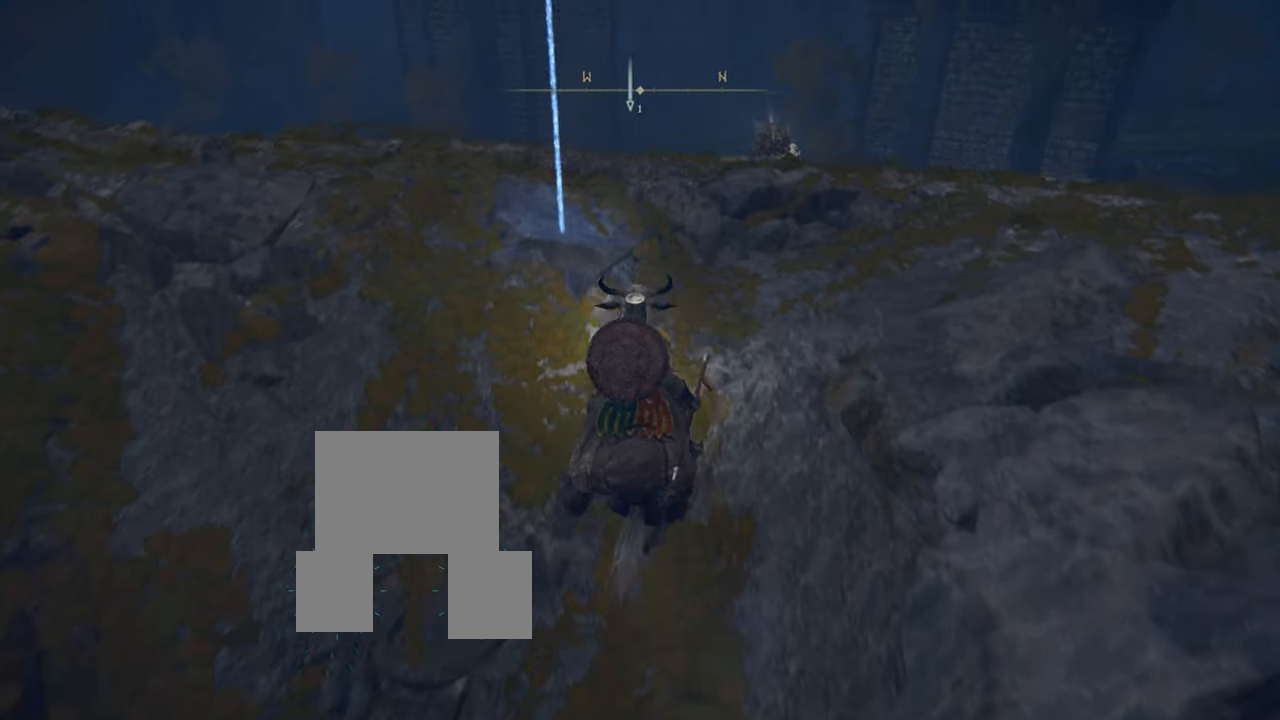
{"buttons": [], "left_stick": "up", "right_stick": "center", "events": []}
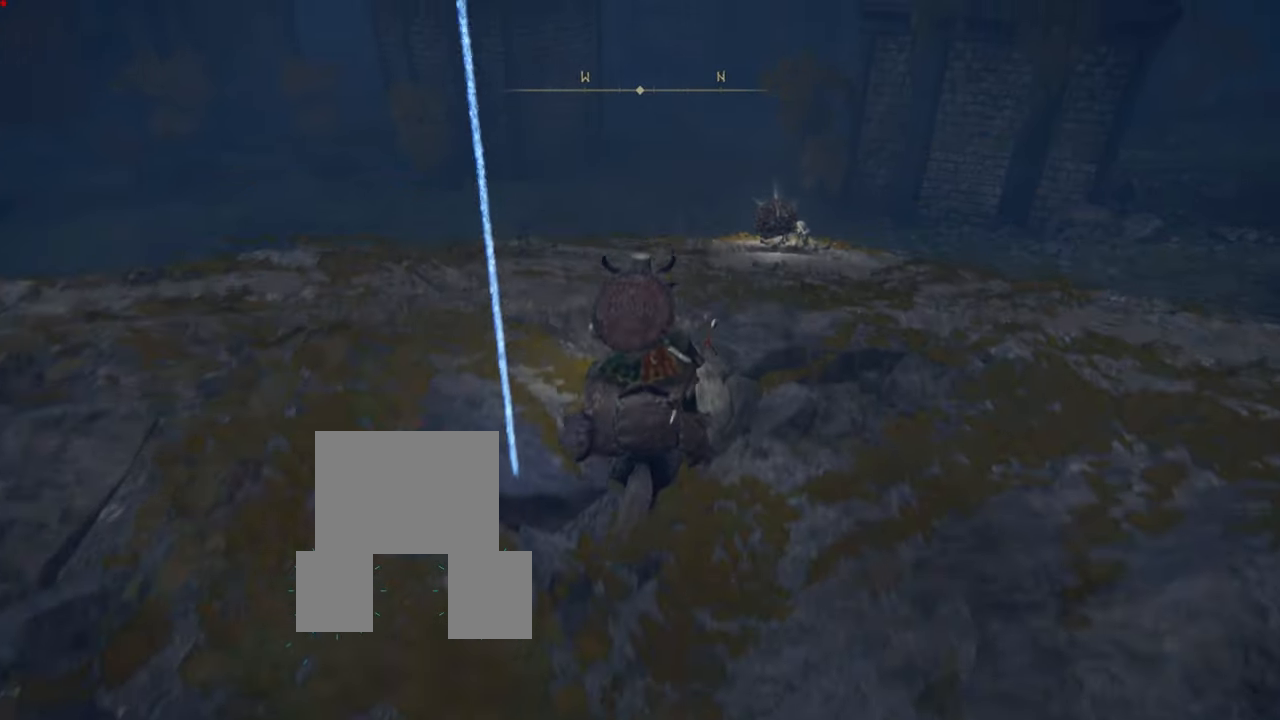
{"buttons": [], "left_stick": "up", "right_stick": "center", "events": [[134, "right_stick", "left"], [317, "right_stick", "center"]]}
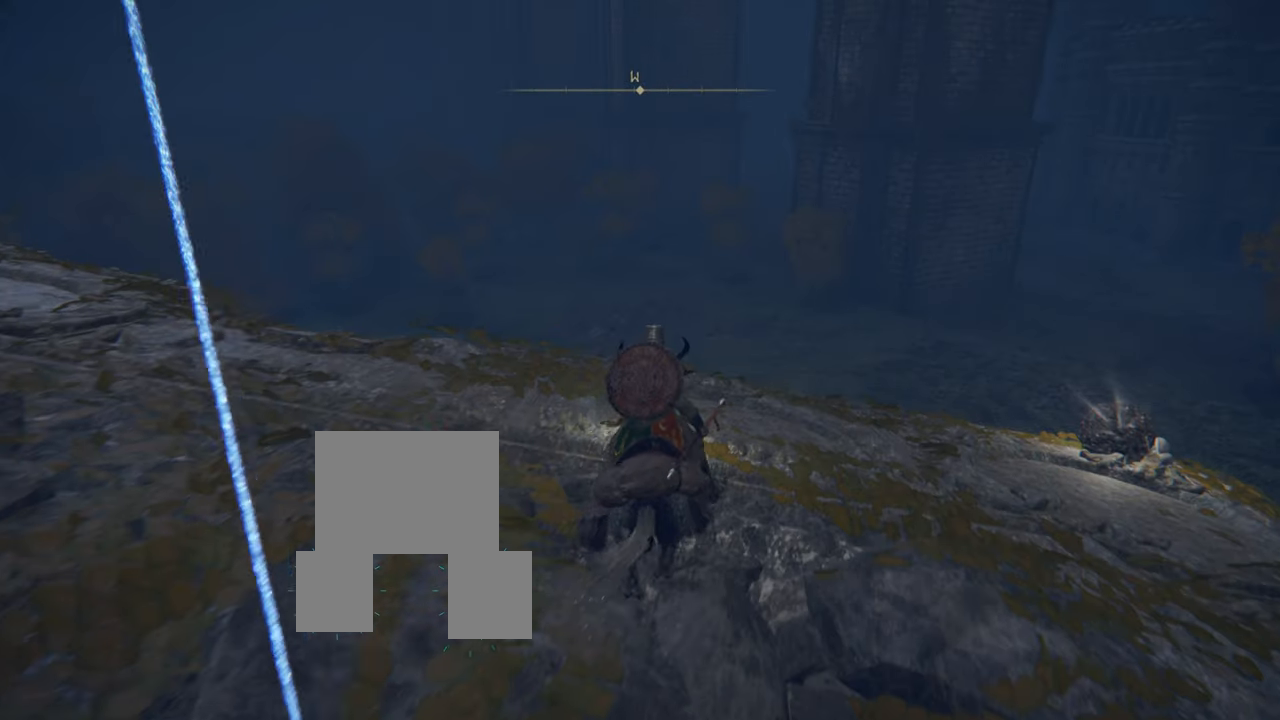
{"buttons": [], "left_stick": "center", "right_stick": "left", "events": [[50, "left_stick", "center"], [283, "right_stick", "left"]]}
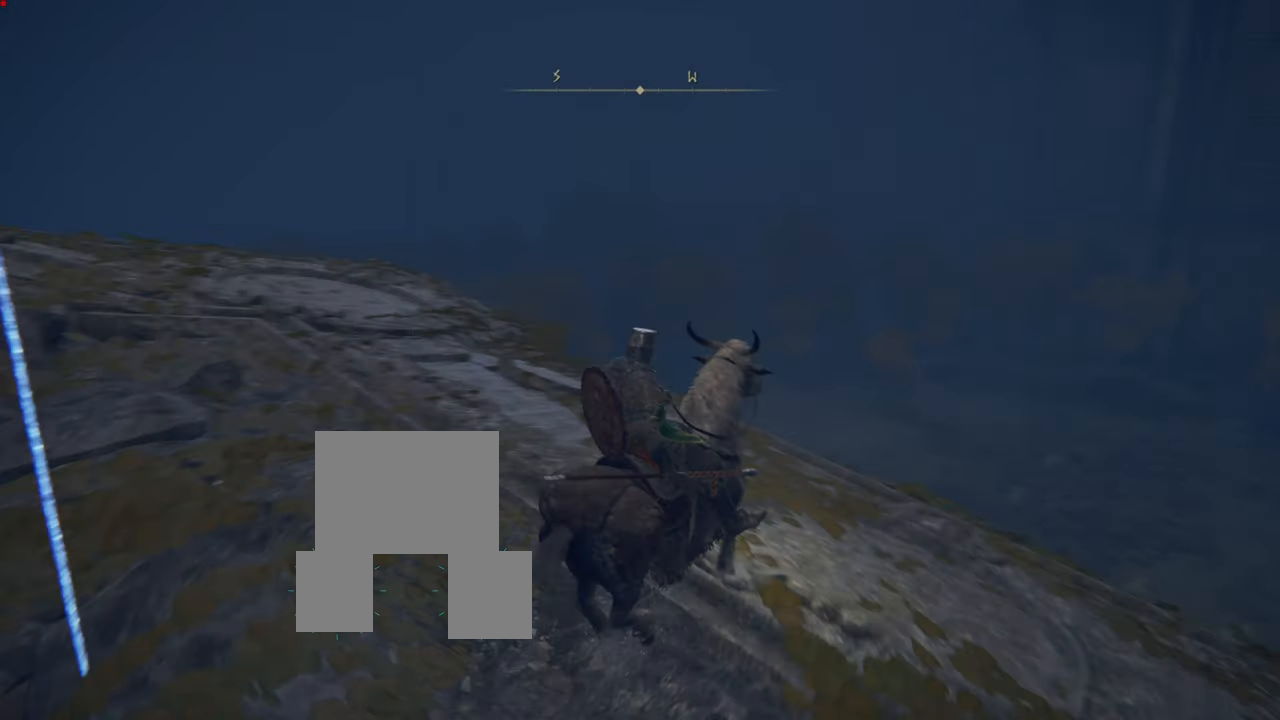
{"buttons": [], "left_stick": "center", "right_stick": "right", "events": [[34, "right_stick", "center"], [251, "right_stick", "right"]]}
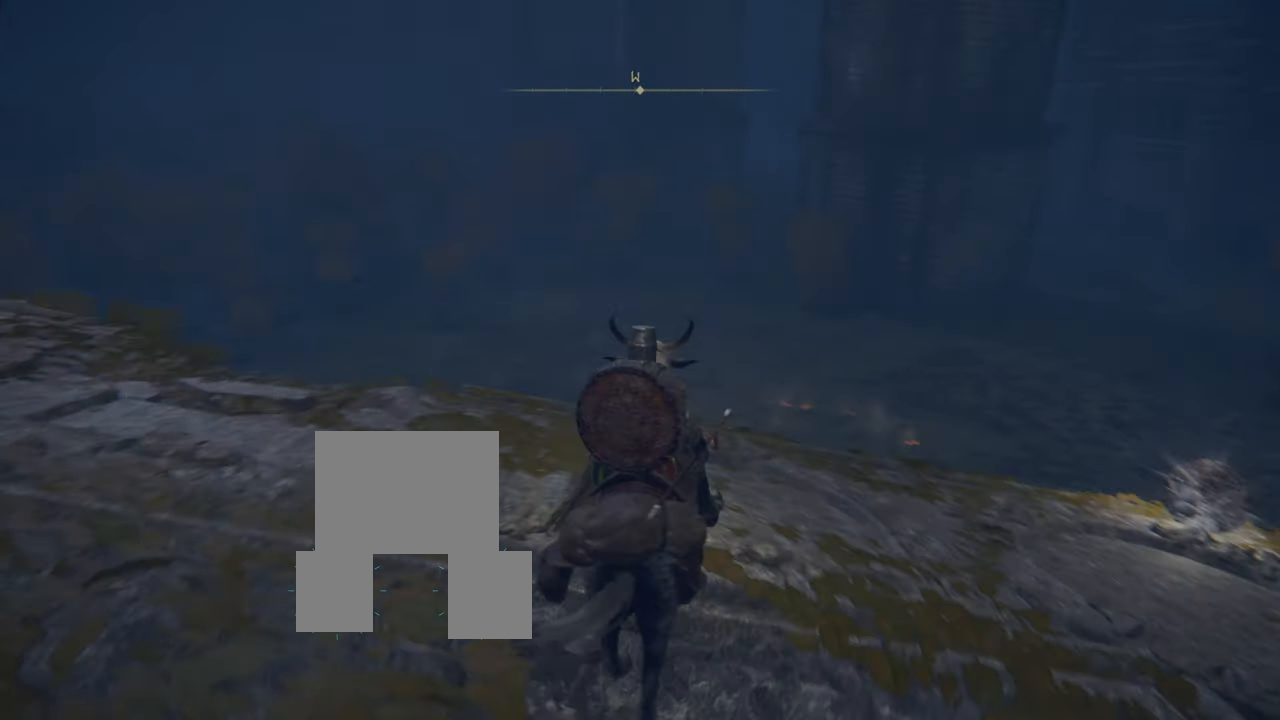
{"buttons": [], "left_stick": "up", "right_stick": "center", "events": [[150, "right_stick", "center"], [250, "R3", "down"], [400, "R3", "up"], [400, "left_stick", "up"]]}
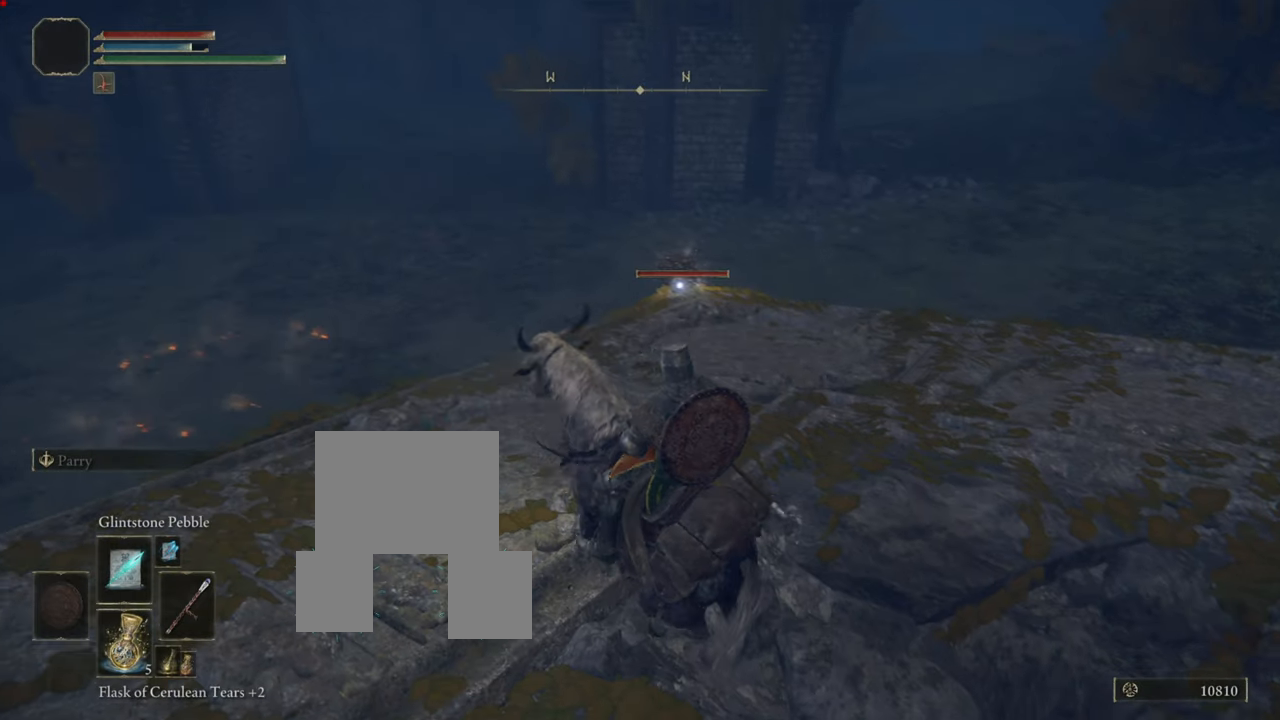
{"buttons": ["R1"], "left_stick": "up", "right_stick": "center", "events": [[384, "R1", "down"]]}
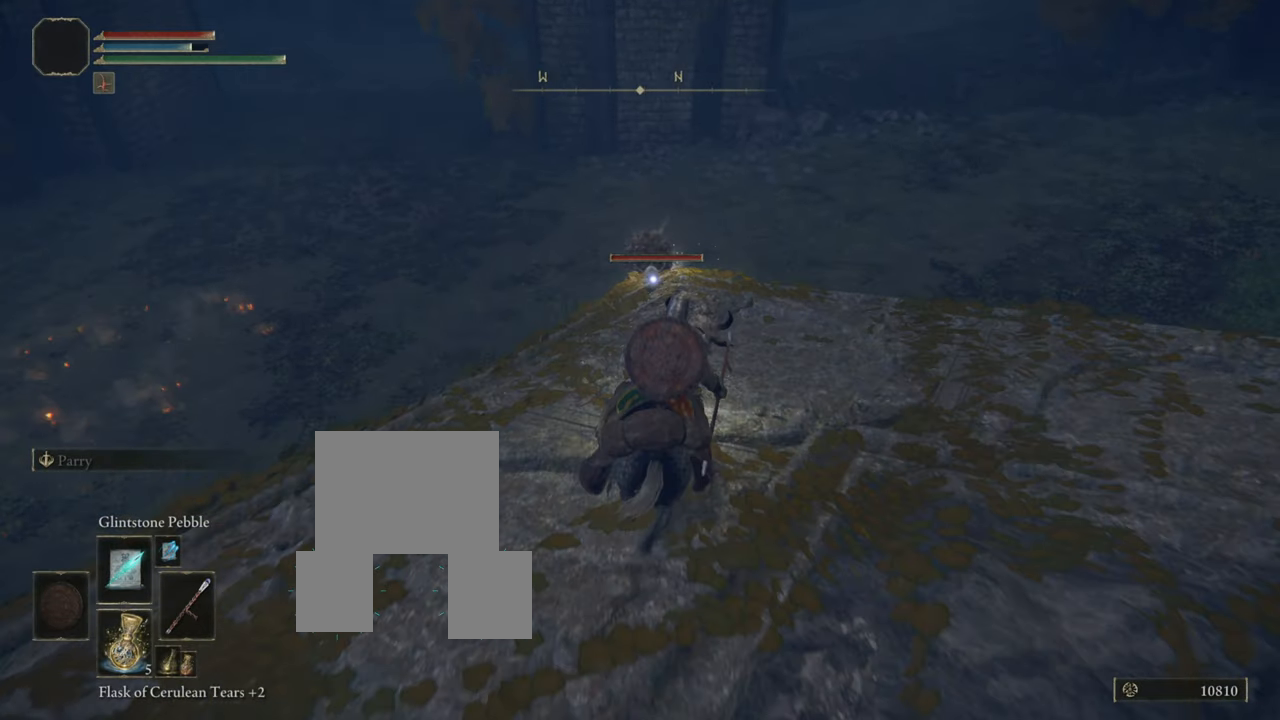
{"buttons": ["R1"], "left_stick": "up", "right_stick": "center", "events": [[16, "R1", "up"], [117, "R1", "down"], [117, "left_stick", "center"], [200, "R1", "up"], [233, "left_stick", "up"], [283, "R1", "down"], [367, "R1", "up"], [434, "R1", "down"]]}
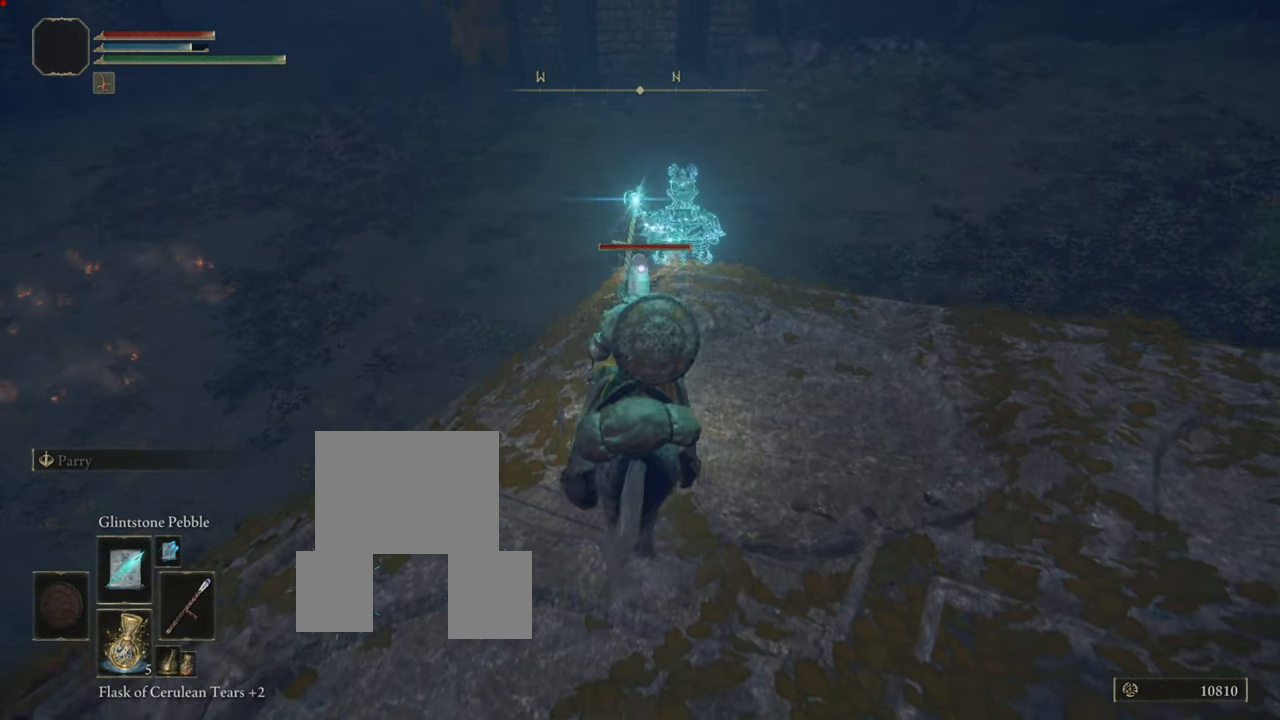
{"buttons": [], "left_stick": "up", "right_stick": "center", "events": [[34, "R1", "up"], [117, "R1", "down"], [167, "R1", "up"], [267, "R1", "down"], [334, "R1", "up"], [417, "R1", "down"], [501, "R1", "up"]]}
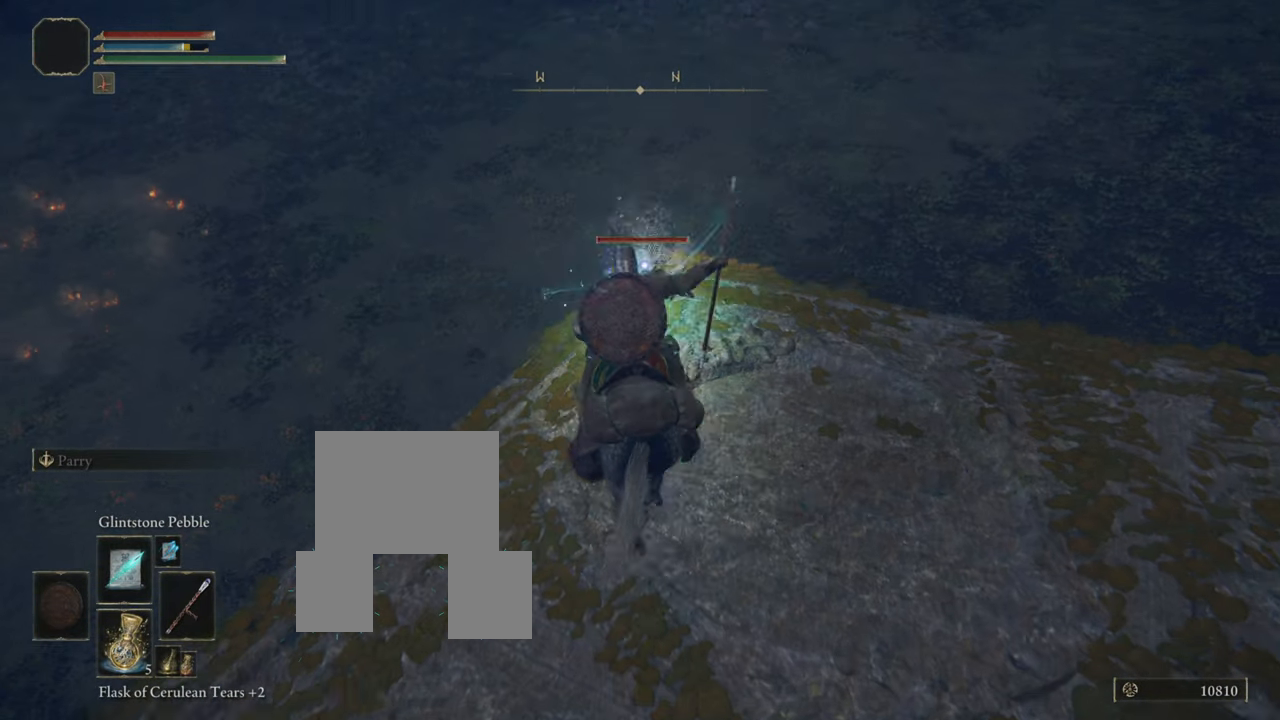
{"buttons": [], "left_stick": "center", "right_stick": "center", "events": [[67, "R1", "down"], [167, "R1", "up"], [217, "R1", "down"], [217, "left_stick", "center"], [300, "R1", "up"], [400, "R1", "down"], [467, "R1", "up"]]}
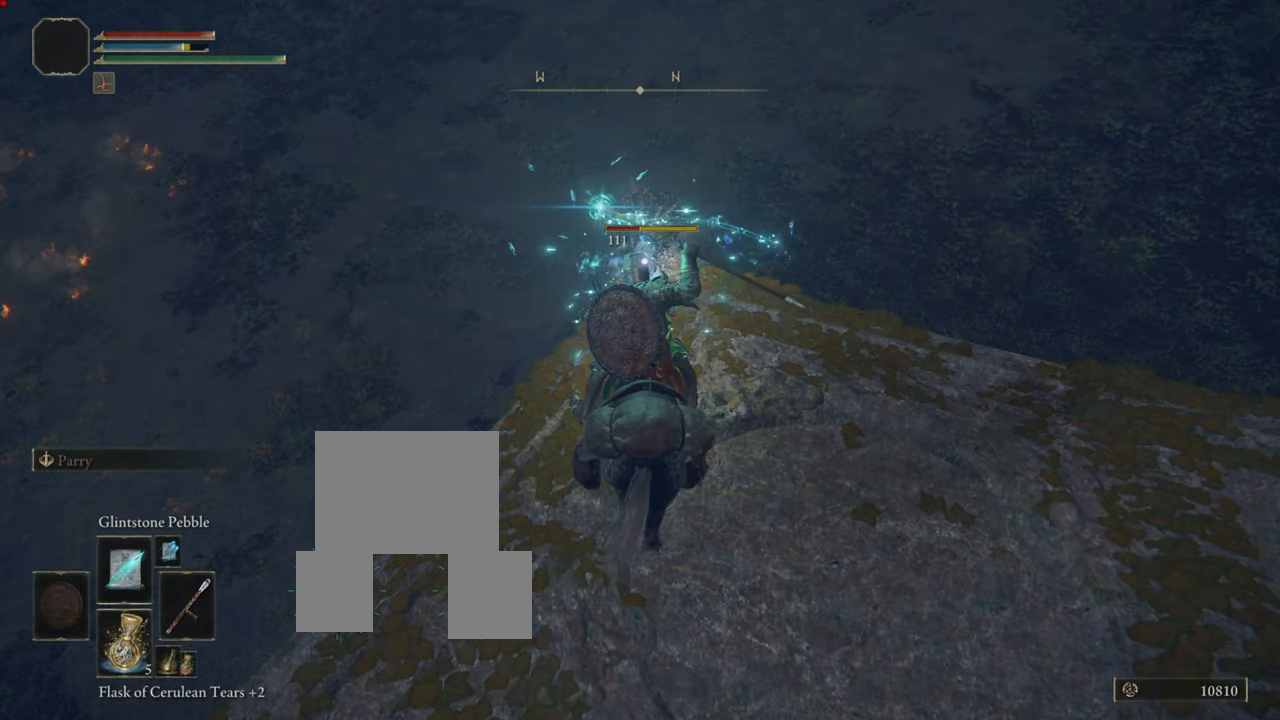
{"buttons": [], "left_stick": "center", "right_stick": "center", "events": [[66, "R1", "down"], [133, "R1", "up"], [200, "R1", "down"], [267, "R1", "up"], [350, "R1", "down"], [467, "R1", "up"]]}